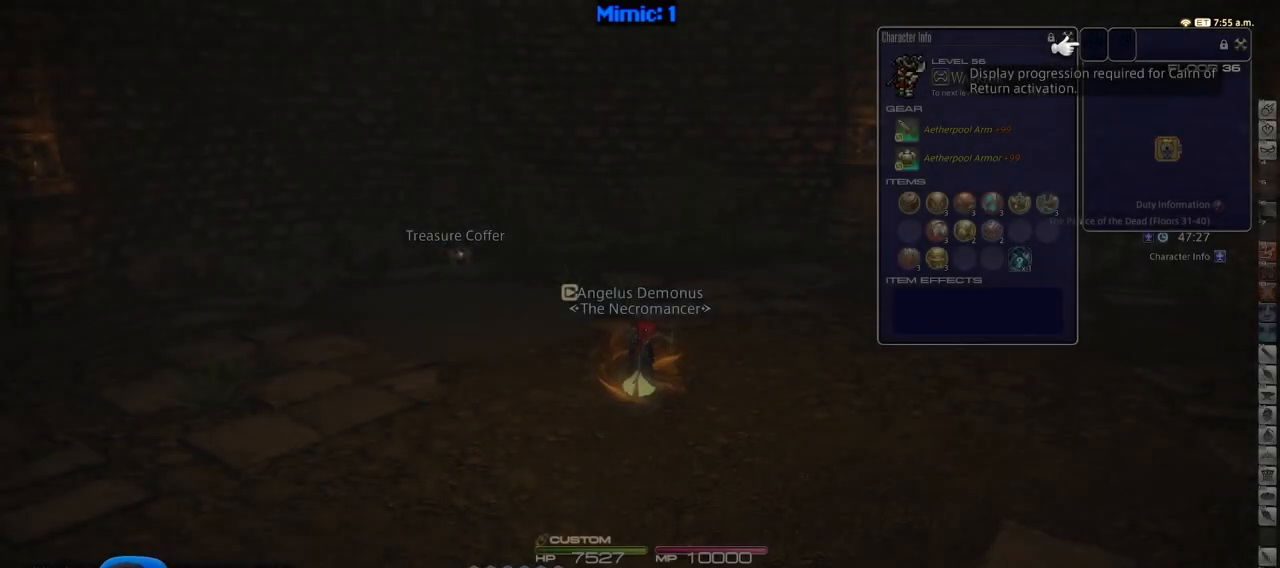
Gameplay with keyboard; each line is a JSON object with the keys held at the frame after it. "events" lists presses ("down") and releases ("up") of ".", "/", "0", "1", "2", "3", "4", "5", "6", "7", "8", "9", "a", "alt_l", "alt_r", "b", "backslash", "backspace", "c", "caps_lock", "comma", "ctrl", "d", "down", "e", "equals", "escape", "f", "f1", "f10", "f11", "f12", "f2", "f3", "f4", "f5", "f6", "f7", "f8", "f9", "g", "h", "i", "j", "k", "l", "lbracket", "left", "m", "minus", "n", "o", "p", "q", "quote", "r", "rbracket", "return", "right", "s", "semicolon", "shift_l", "shift_r", "space", "super", "t", "tab", "tilde", "u", "up", "v", "w", "x", "y" and "z" between this image and that frame as [ms after this image, input, new state], when the widget could be followed in between. No other keys are recorded. Mouse input is not recorded.
{"keys": ["w"], "events": [[66, "w", "down"]]}
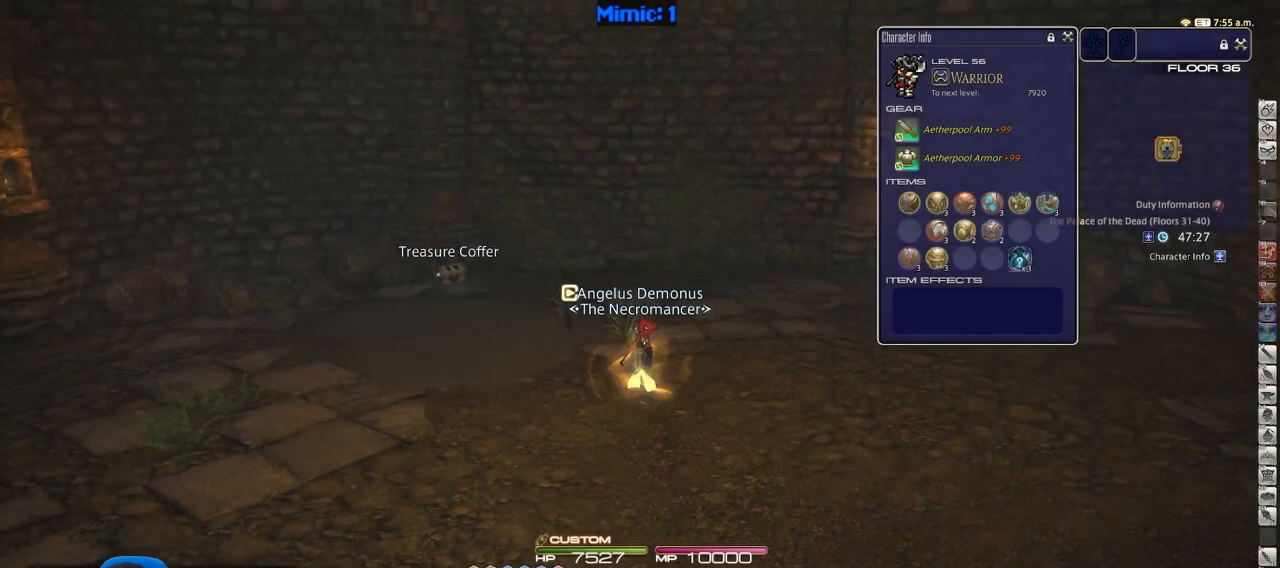
{"keys": ["p", "w"], "events": [[267, "q", "down"], [367, "q", "up"], [467, "p", "down"]]}
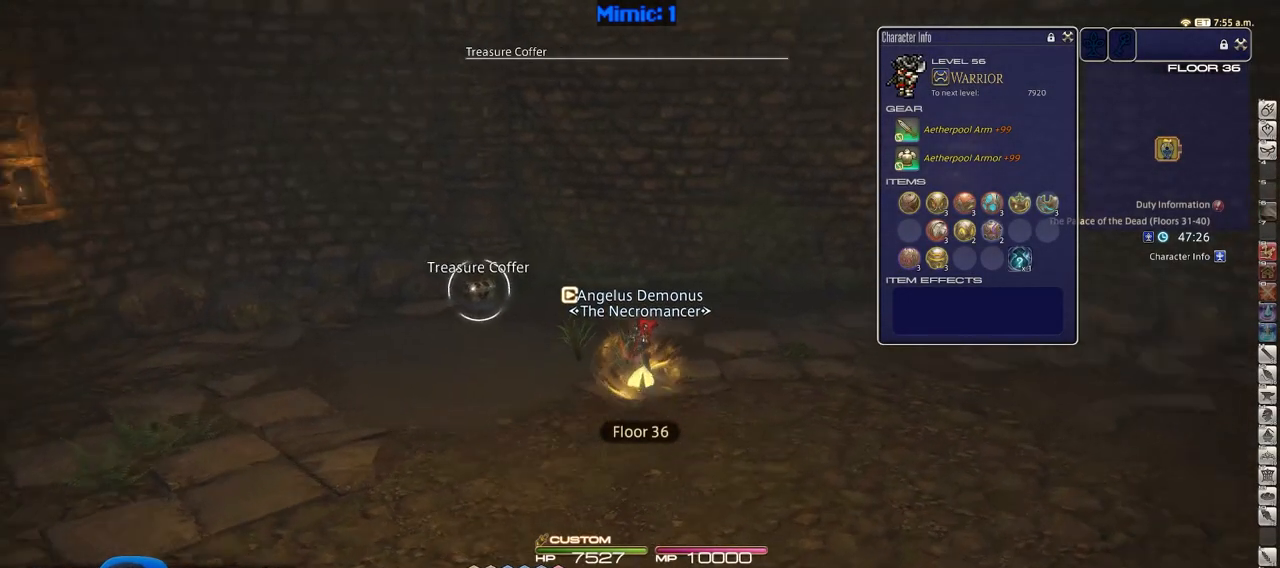
{"keys": ["return", "w"], "events": [[150, "p", "up"], [433, "return", "down"]]}
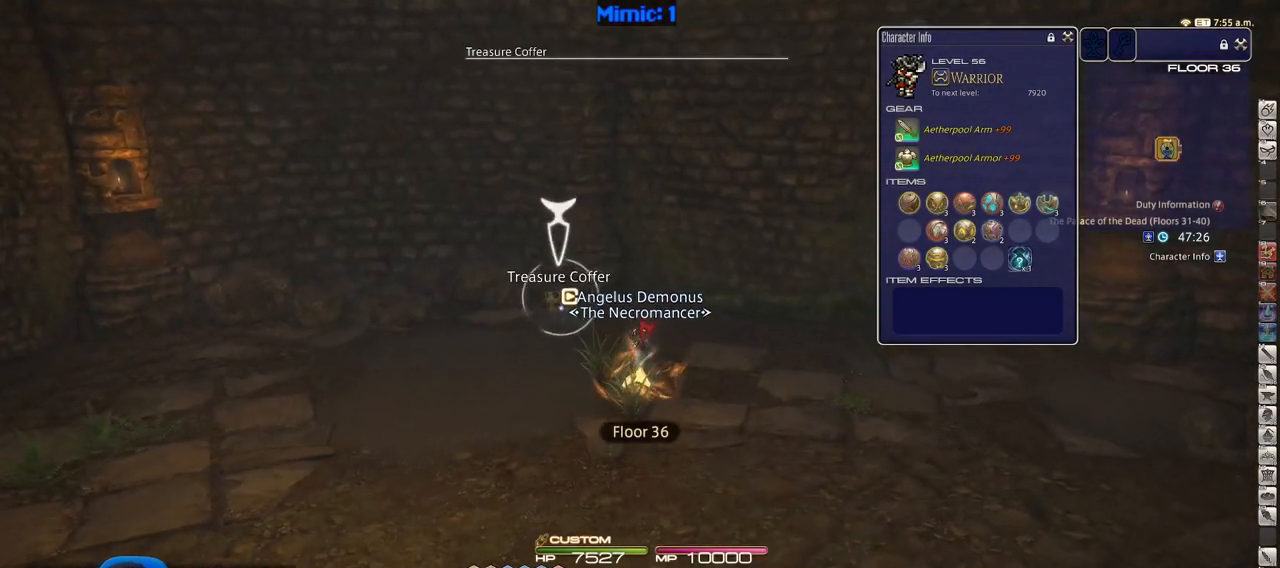
{"keys": ["p", "w"], "events": [[17, "return", "up"], [117, "p", "down"]]}
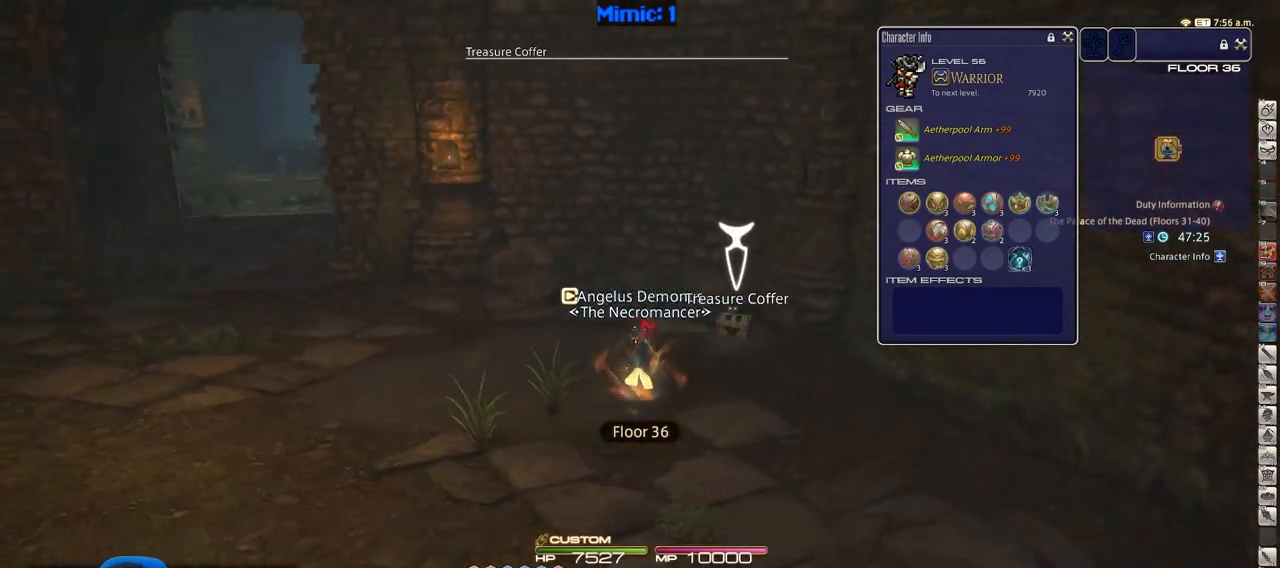
{"keys": ["a", "w"], "events": [[17, "d", "down"], [50, "p", "up"], [150, "return", "down"], [234, "a", "down"], [234, "d", "up"], [234, "return", "up"], [334, "return", "down"], [434, "return", "up"]]}
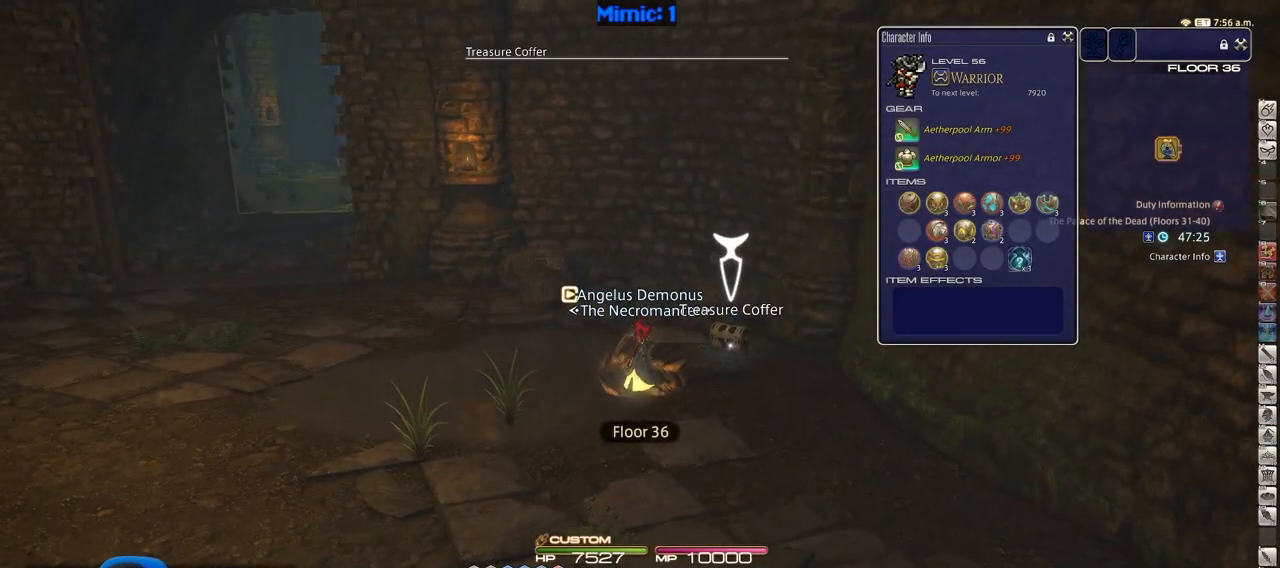
{"keys": ["a", "w"], "events": []}
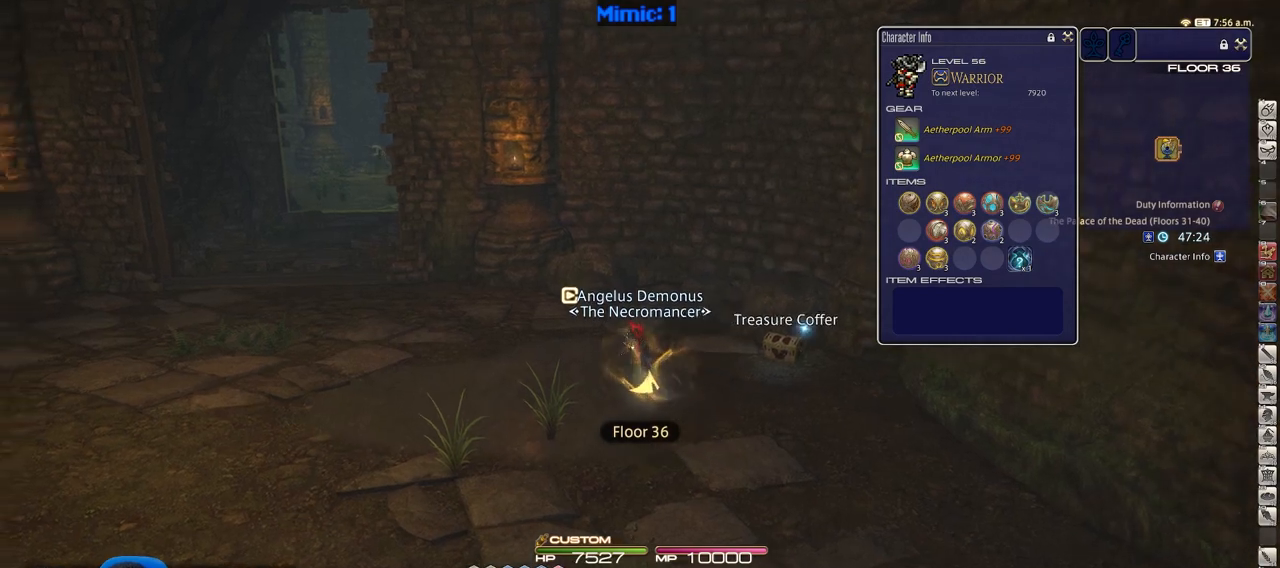
{"keys": [], "events": [[234, "f3", "down"], [317, "f3", "up"], [467, "a", "up"], [467, "w", "up"]]}